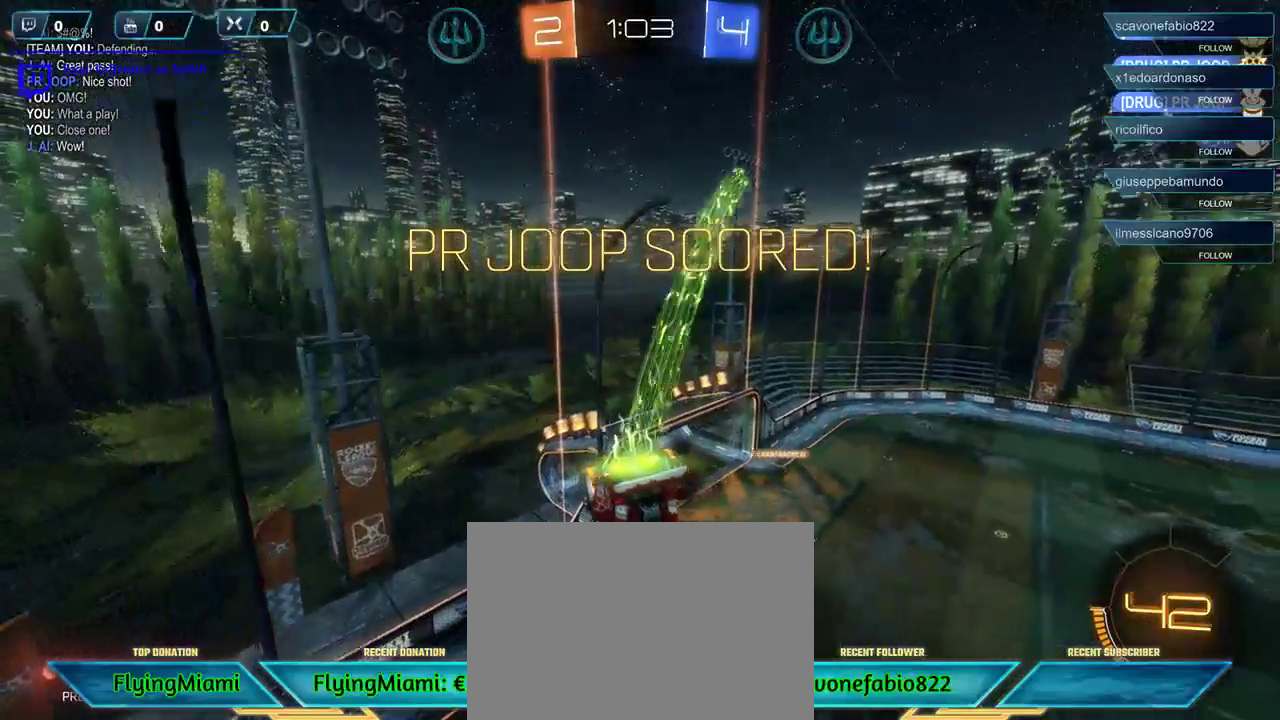
Gameplay with a controller (Xbox layout); each line is a JSON object with the inputs held at the frame after it. "events" lists button and stick changes between this image and that frame as [ms after this image, input, new state], when the widget could be followed in between.
{"buttons": [], "left_stick": "down", "right_stick": "center", "events": [[450, "left_stick", "down"], [483, "R1", "up"]]}
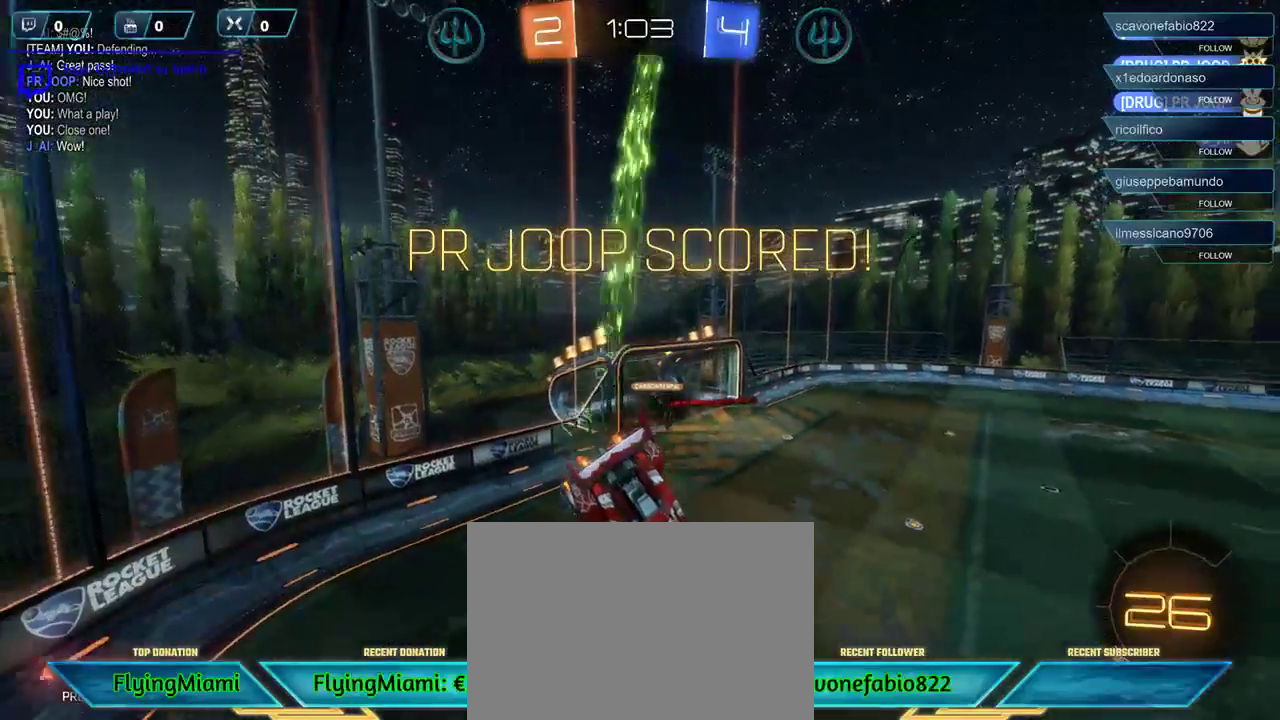
{"buttons": [], "left_stick": "center", "right_stick": "center", "events": [[317, "left_stick", "center"]]}
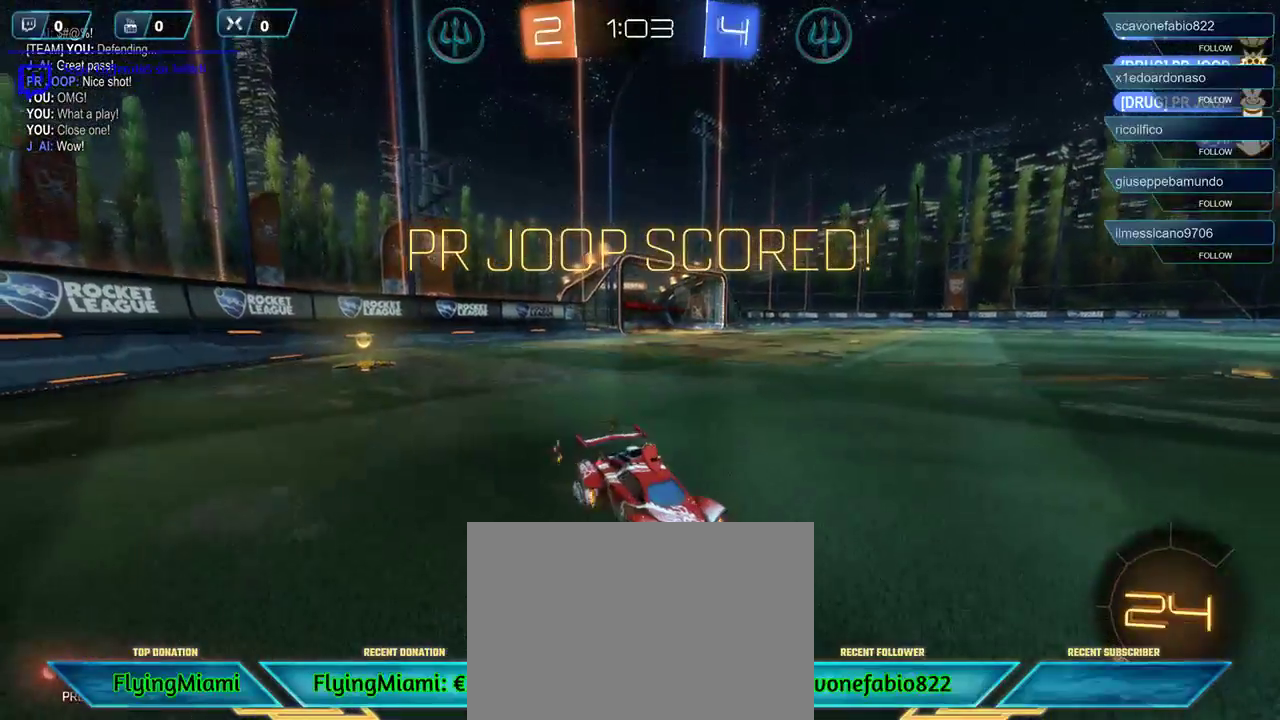
{"buttons": [], "left_stick": "center", "right_stick": "center", "events": []}
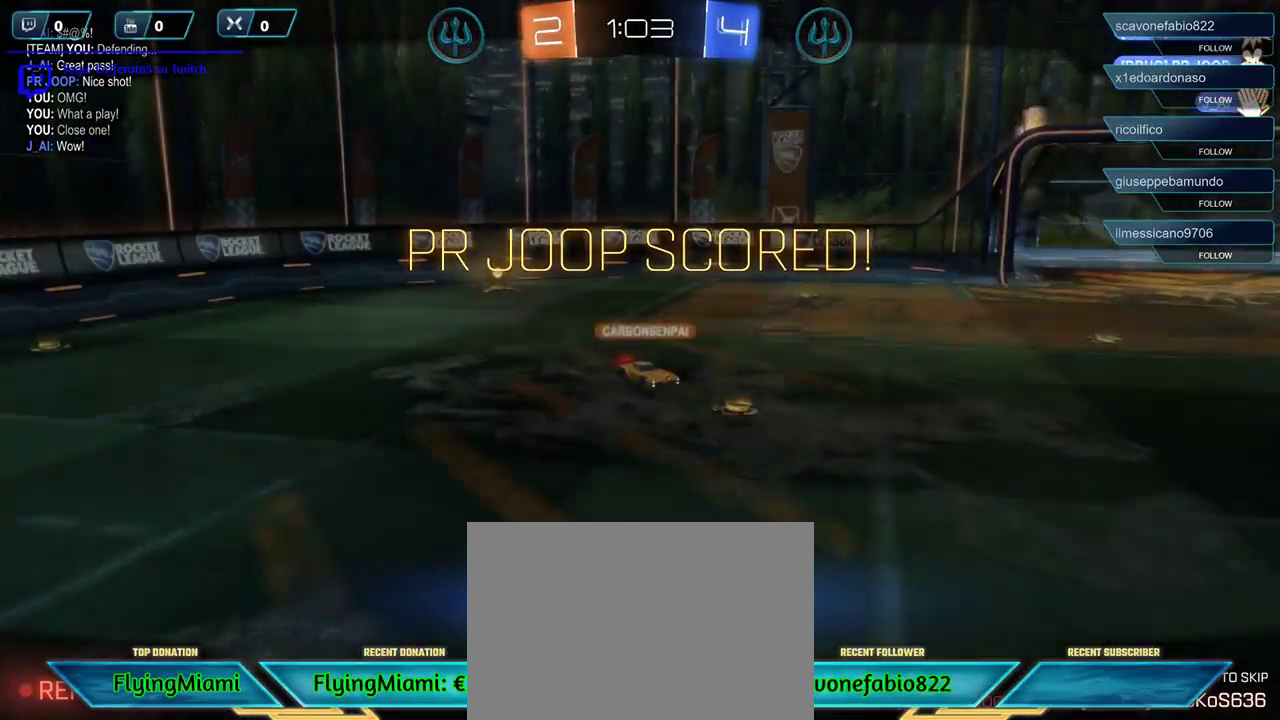
{"buttons": [], "left_stick": "center", "right_stick": "center", "events": []}
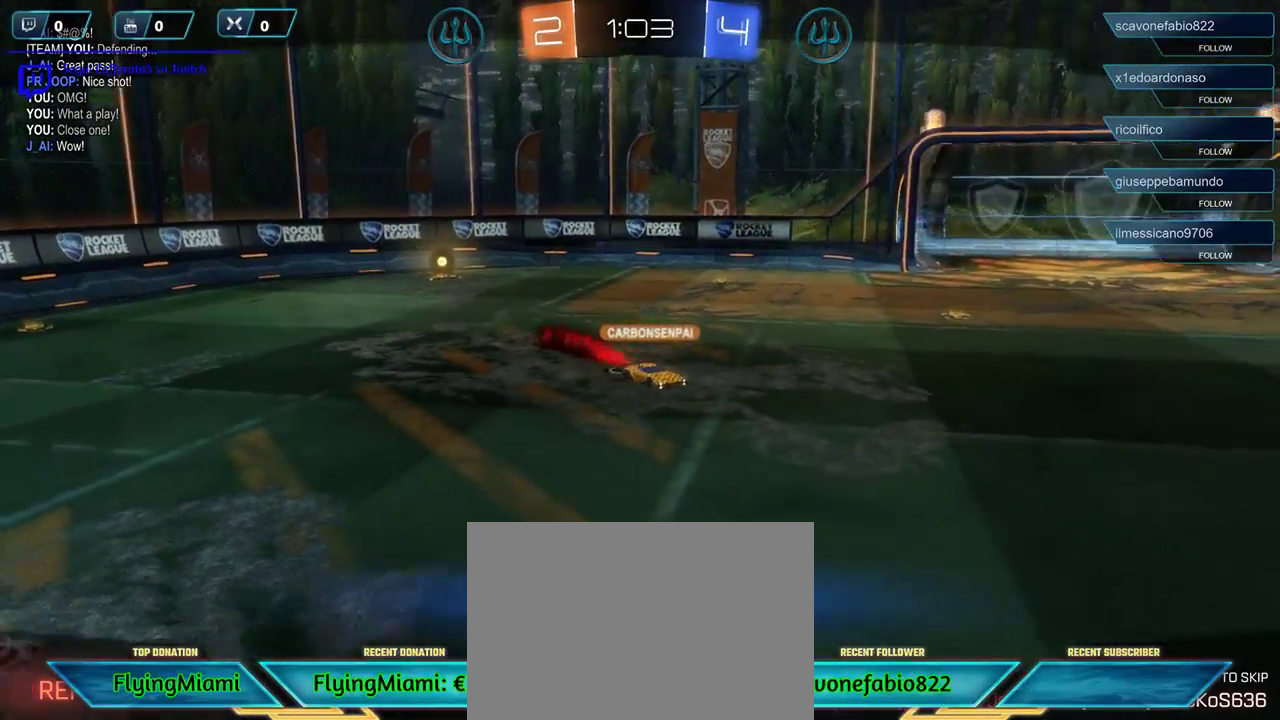
{"buttons": [], "left_stick": "center", "right_stick": "center", "events": []}
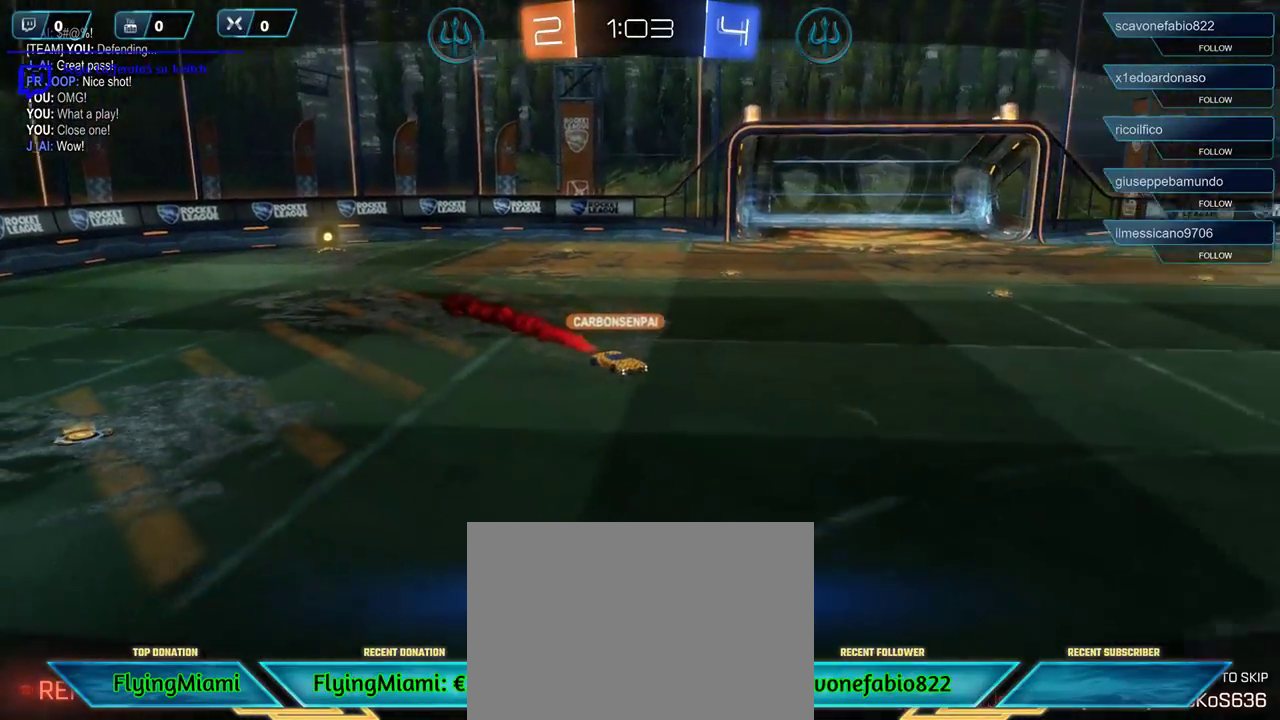
{"buttons": [], "left_stick": "center", "right_stick": "center", "events": []}
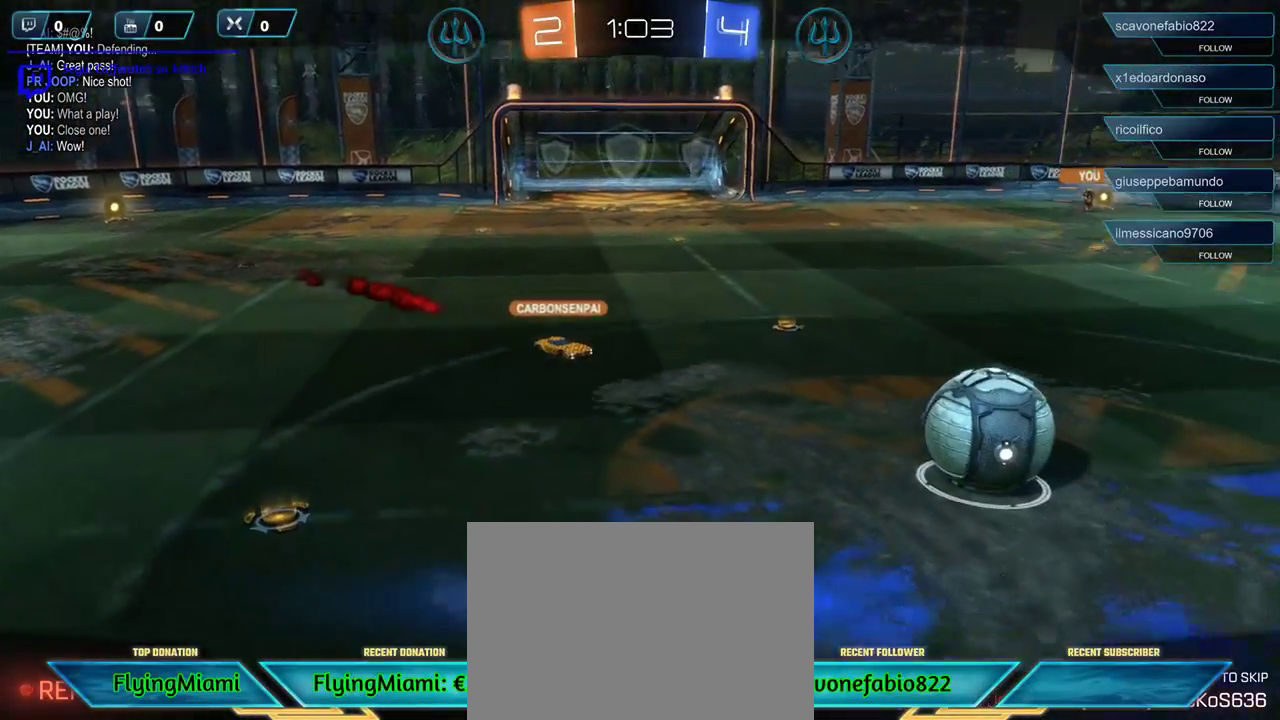
{"buttons": [], "left_stick": "center", "right_stick": "center", "events": []}
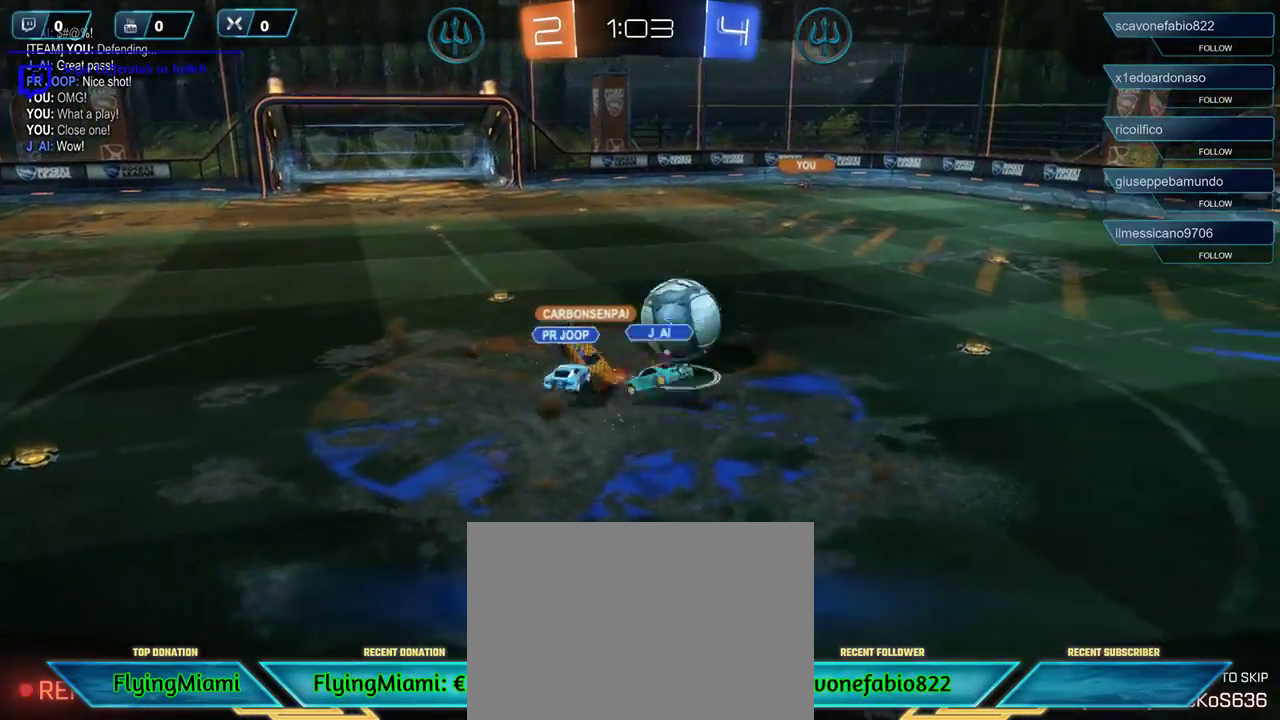
{"buttons": [], "left_stick": "center", "right_stick": "center", "events": []}
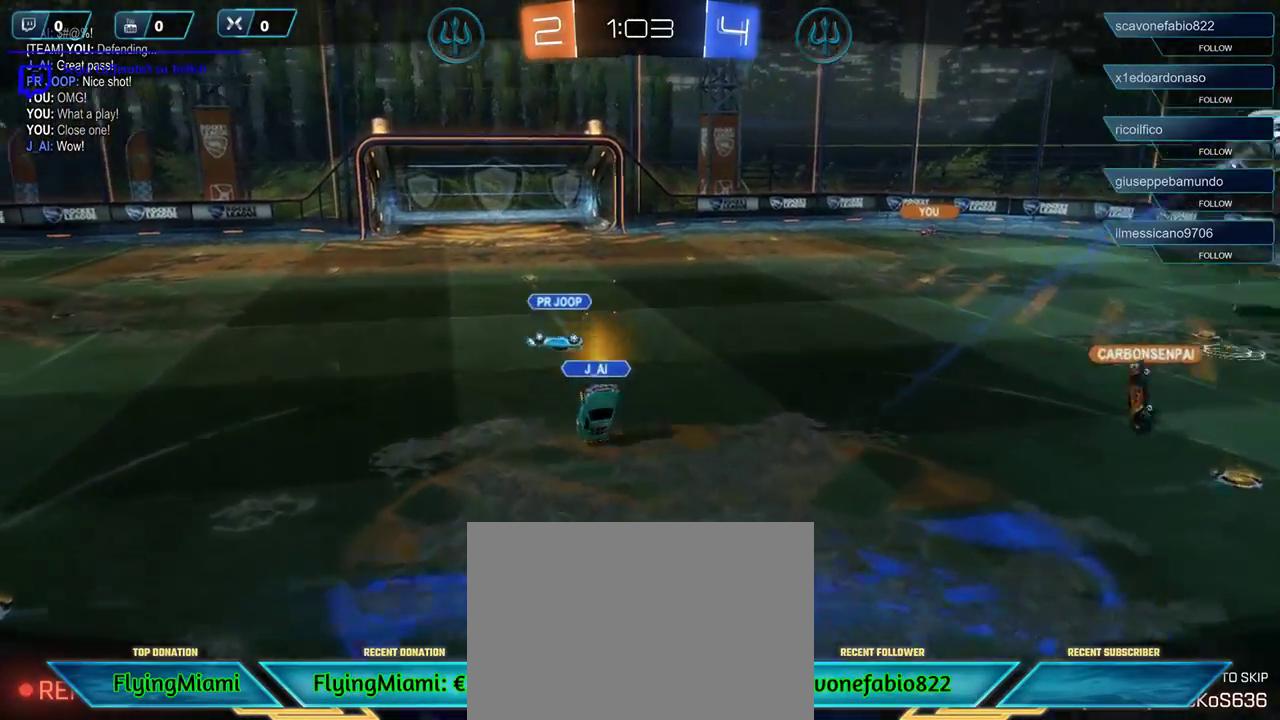
{"buttons": ["R3"], "left_stick": "center", "right_stick": "center", "events": [[383, "R3", "down"]]}
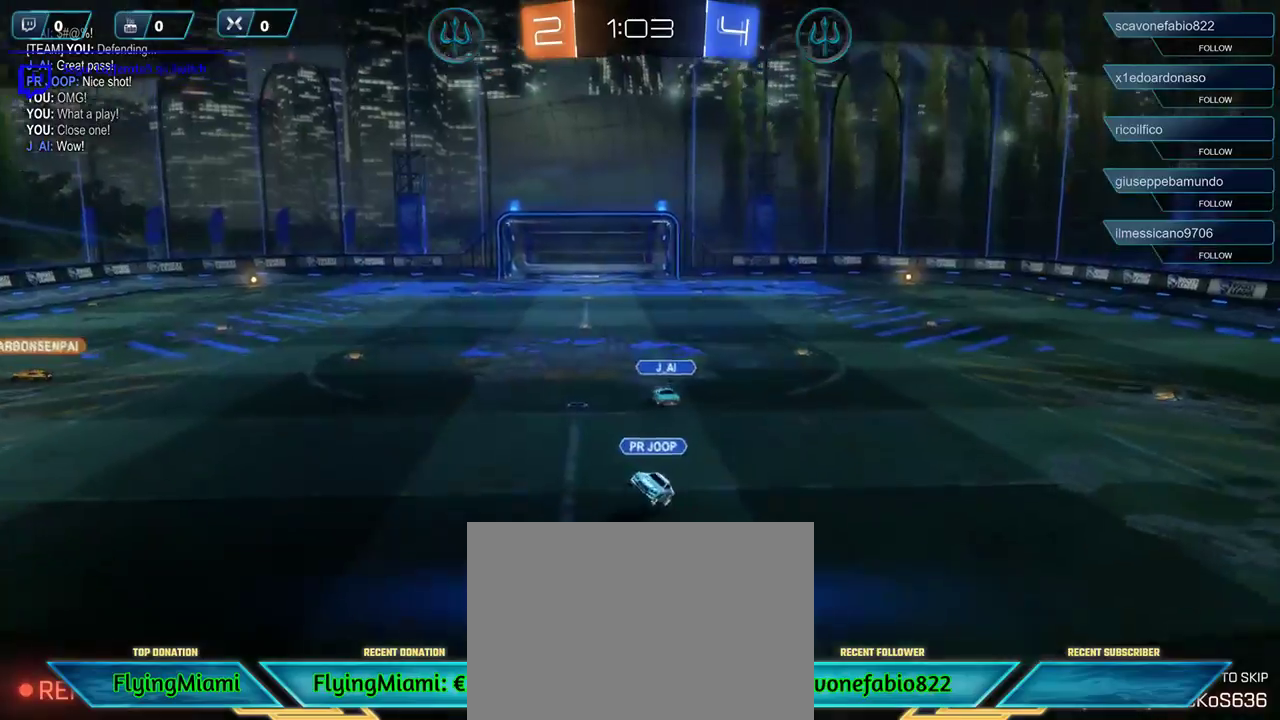
{"buttons": ["R3"], "left_stick": "center", "right_stick": "center", "events": []}
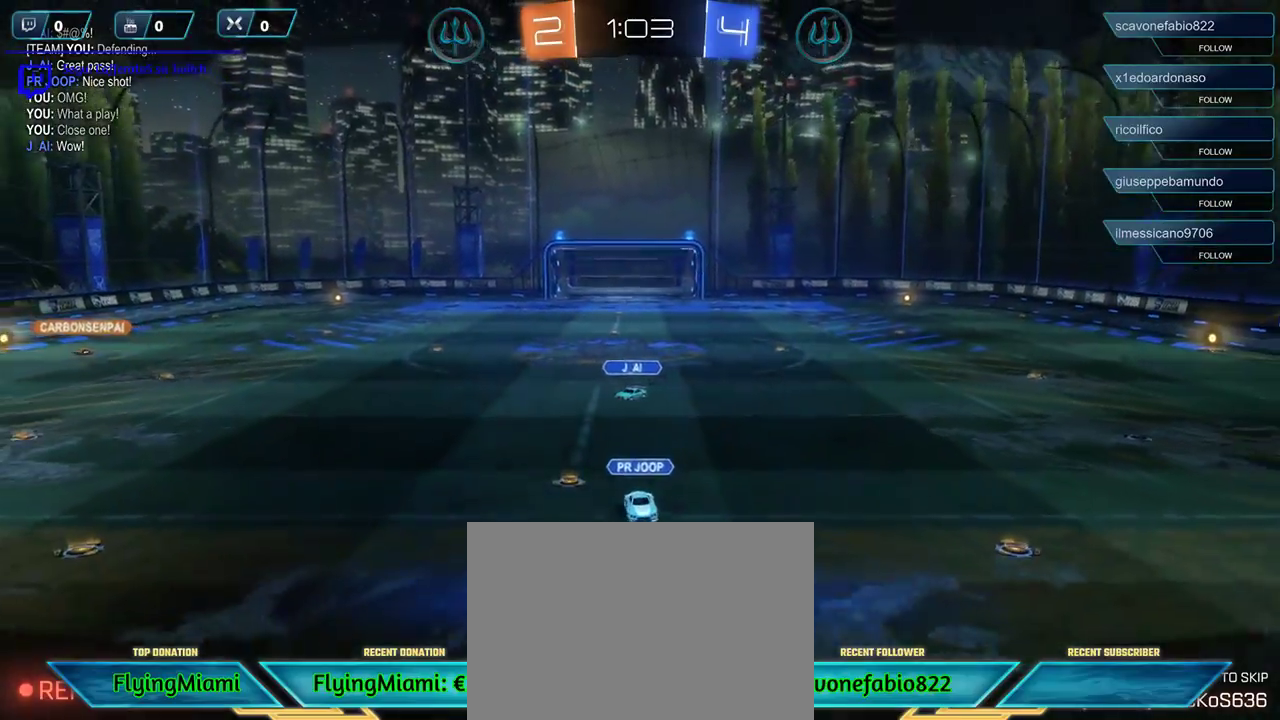
{"buttons": [], "left_stick": "center", "right_stick": "center", "events": [[183, "R3", "up"]]}
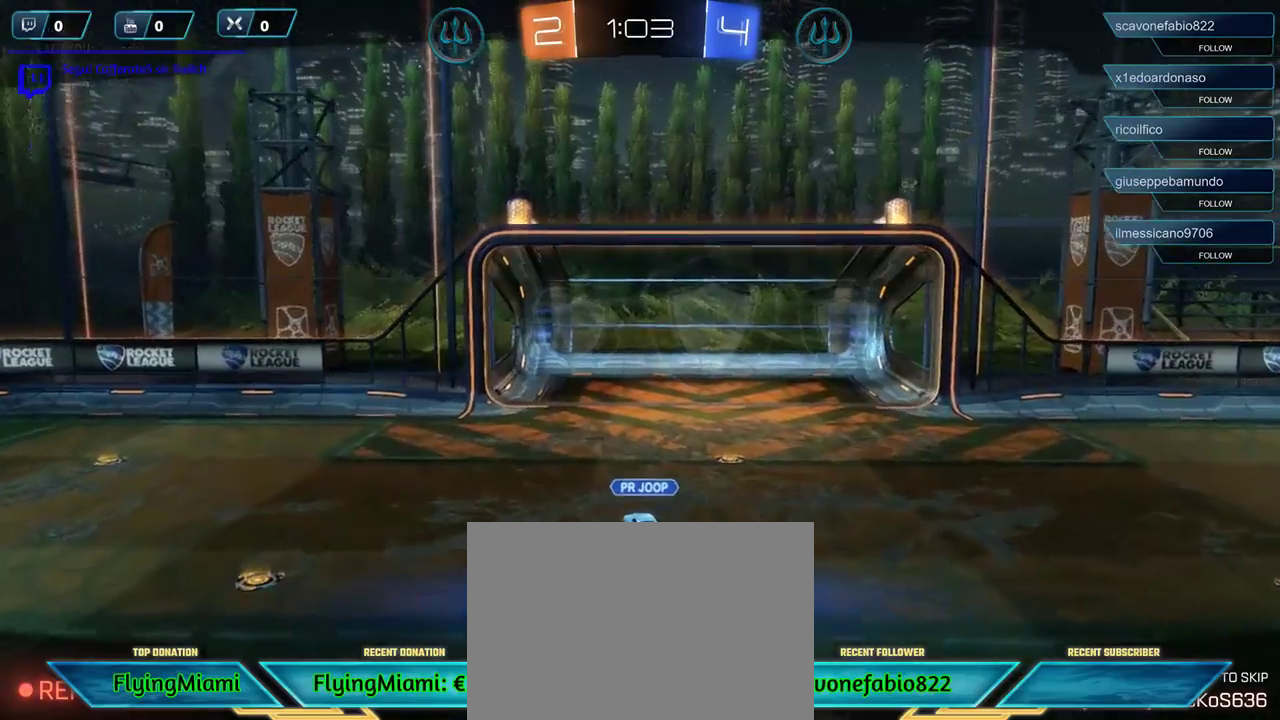
{"buttons": [], "left_stick": "center", "right_stick": "down-right", "events": [[417, "right_stick", "down-right"]]}
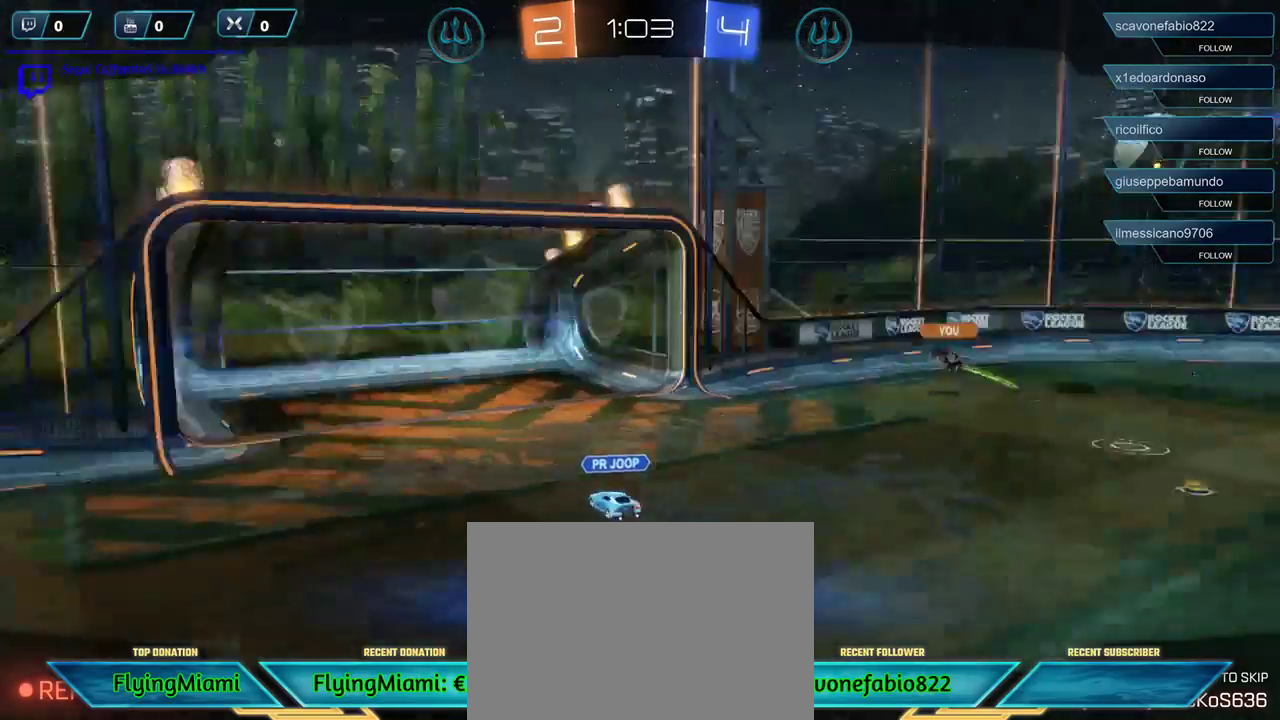
{"buttons": [], "left_stick": "center", "right_stick": "down-right", "events": []}
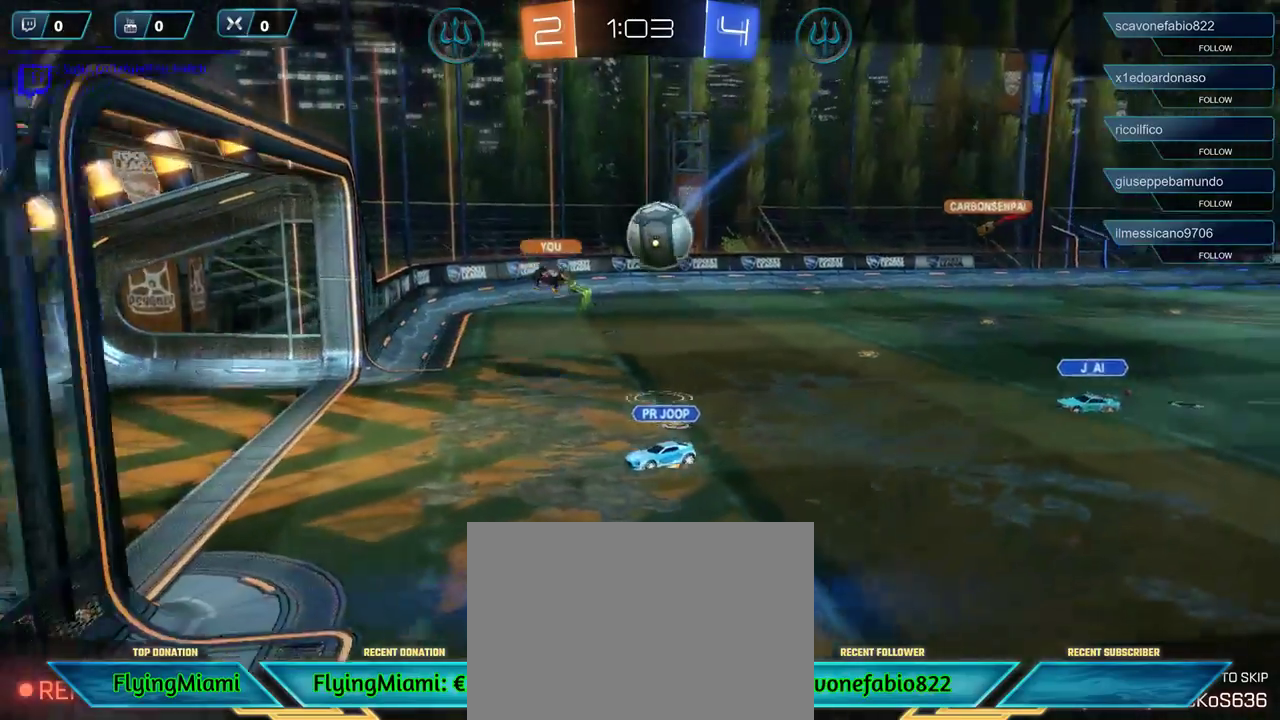
{"buttons": [], "left_stick": "center", "right_stick": "down-right", "events": []}
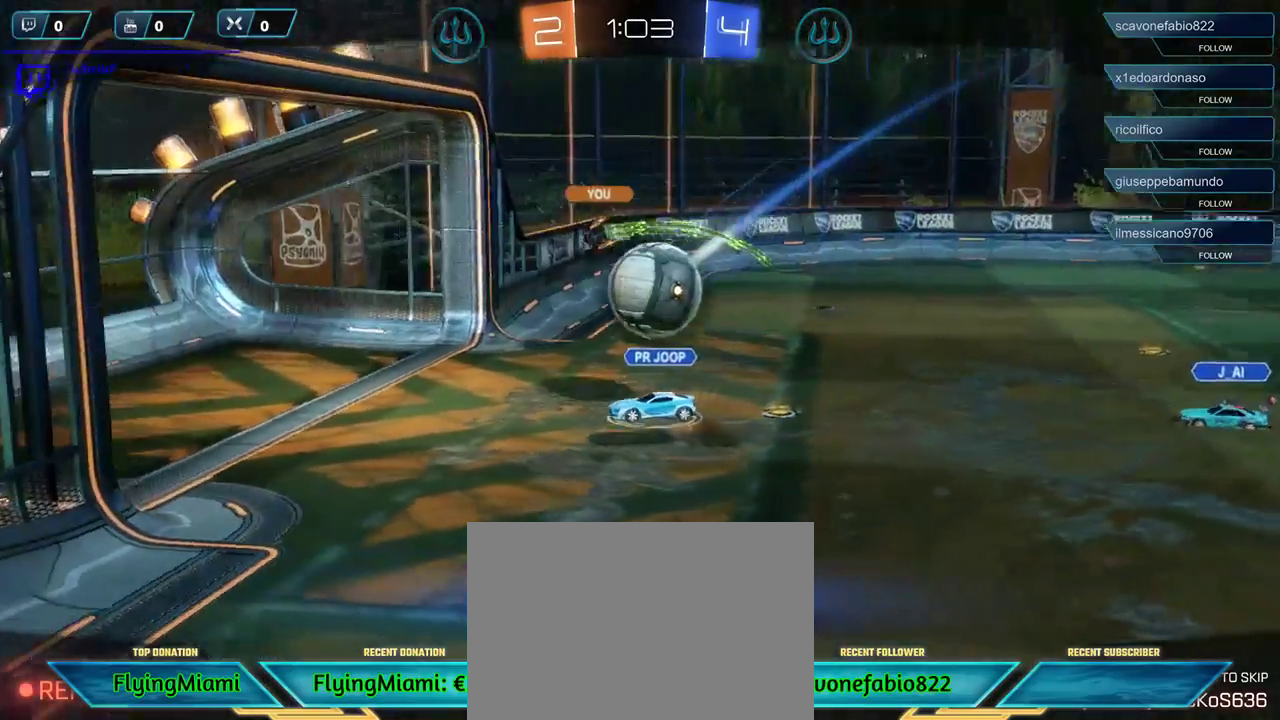
{"buttons": [], "left_stick": "center", "right_stick": "down-right", "events": []}
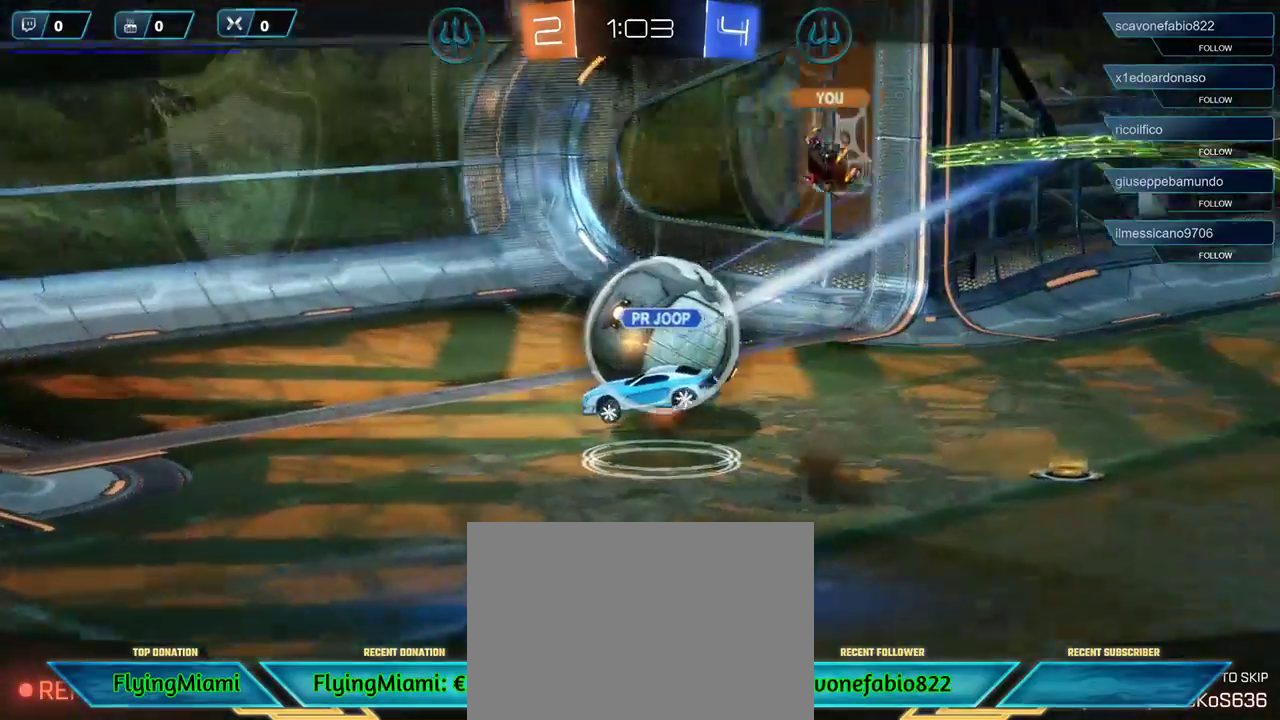
{"buttons": [], "left_stick": "center", "right_stick": "center", "events": [[383, "right_stick", "center"]]}
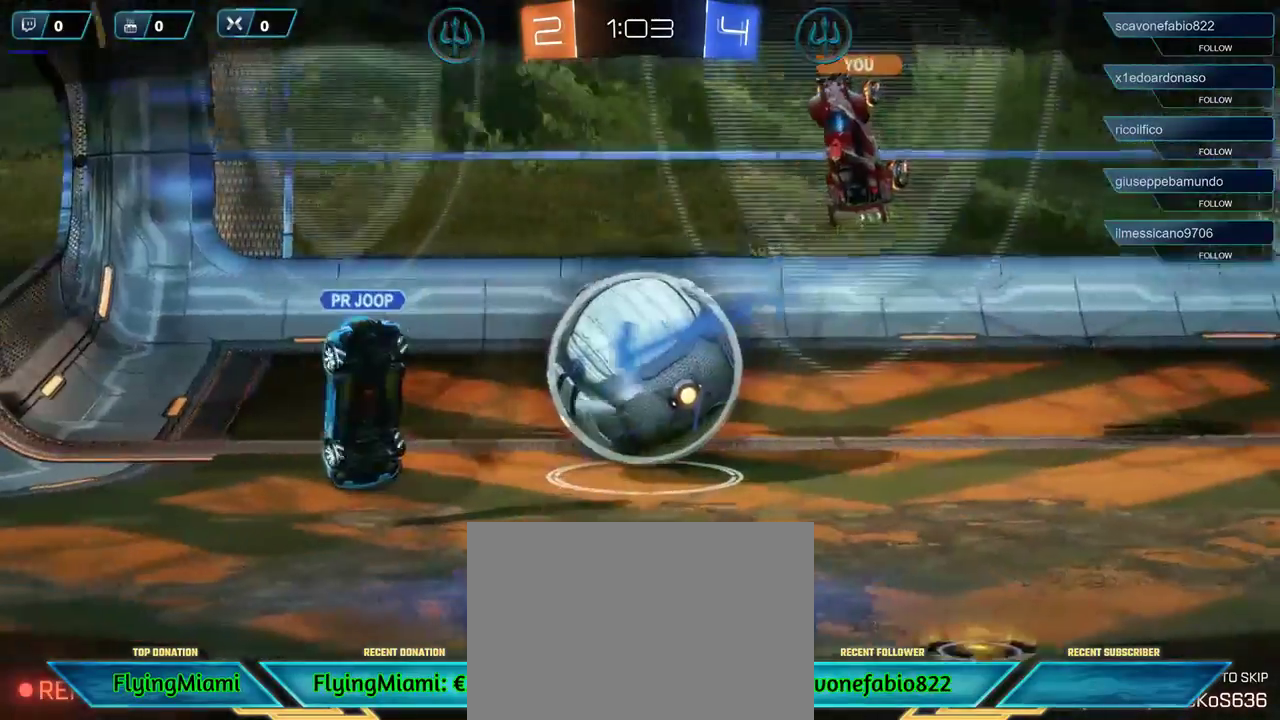
{"buttons": [], "left_stick": "center", "right_stick": "center", "events": [[17, "A", "down"], [117, "A", "up"]]}
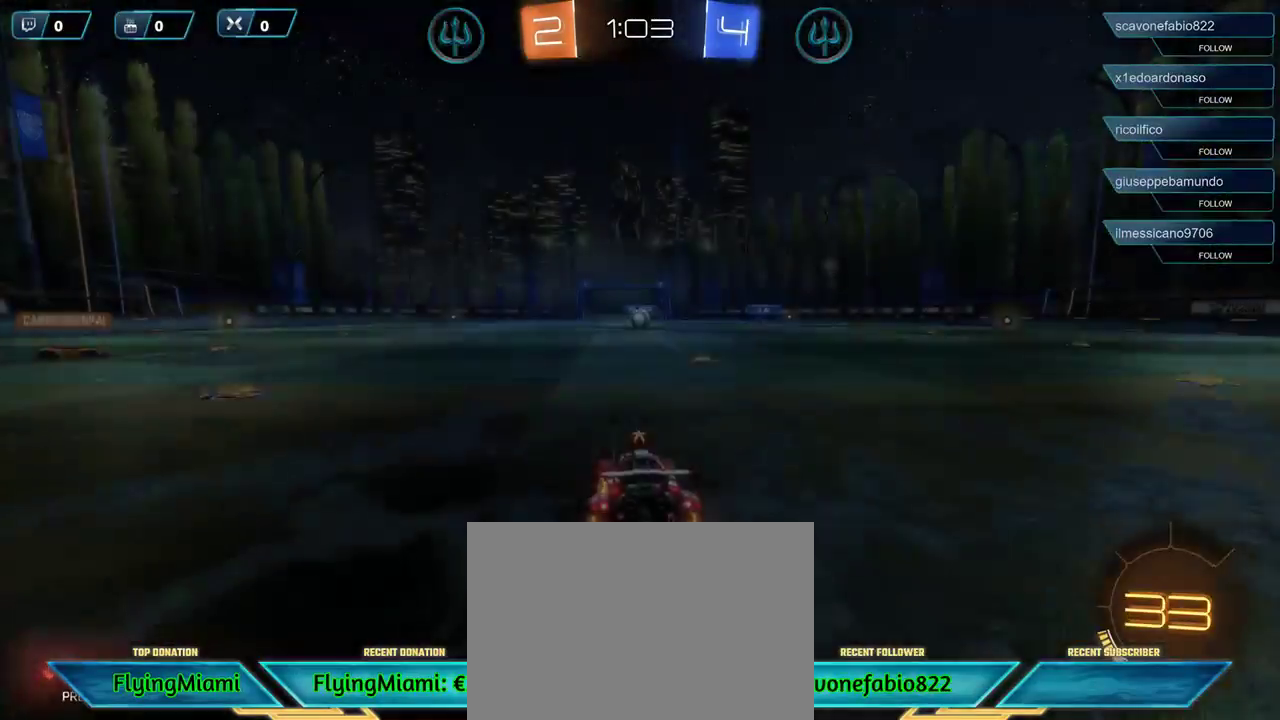
{"buttons": [], "left_stick": "center", "right_stick": "center", "events": []}
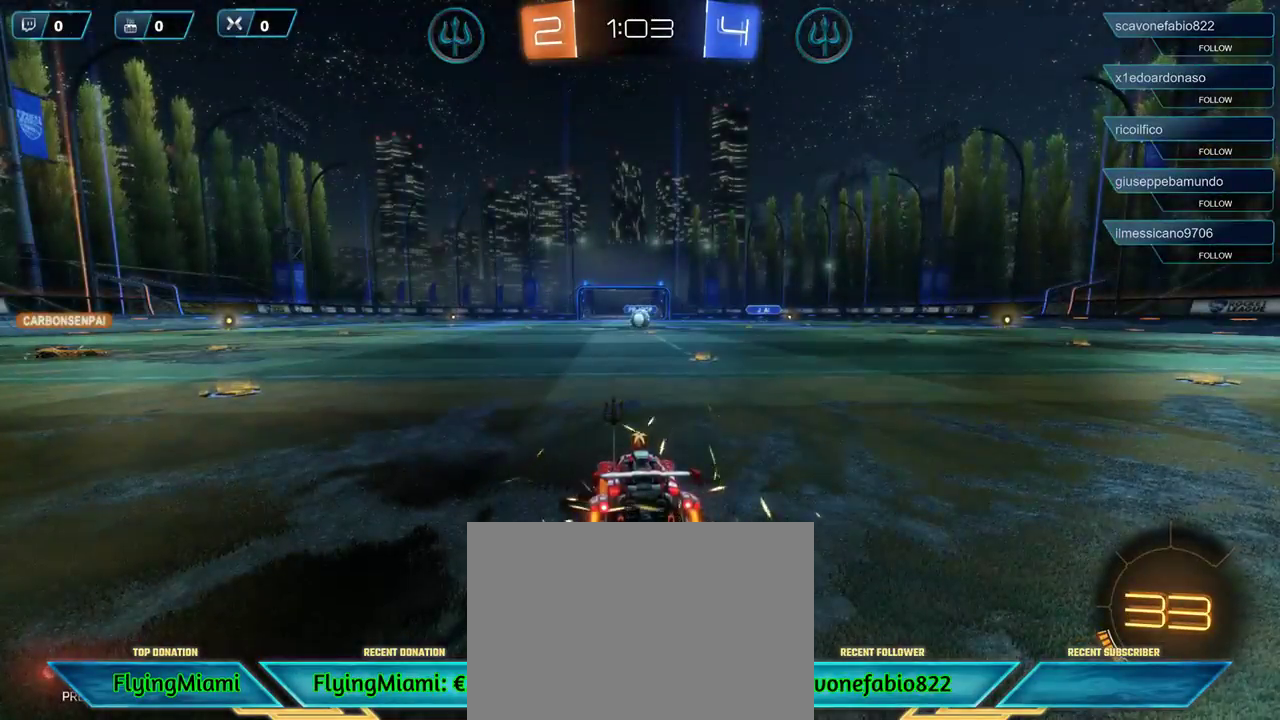
{"buttons": [], "left_stick": "center", "right_stick": "right", "events": [[150, "right_stick", "right"]]}
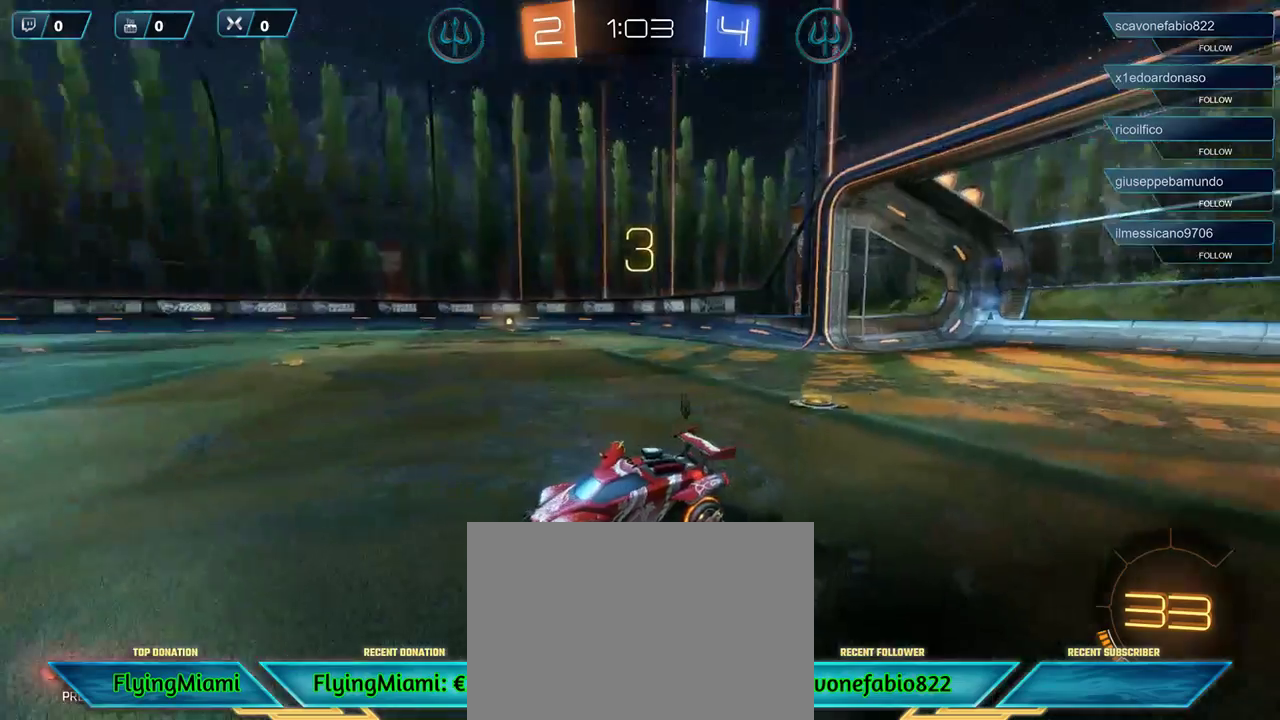
{"buttons": [], "left_stick": "center", "right_stick": "center", "events": [[83, "right_stick", "center"]]}
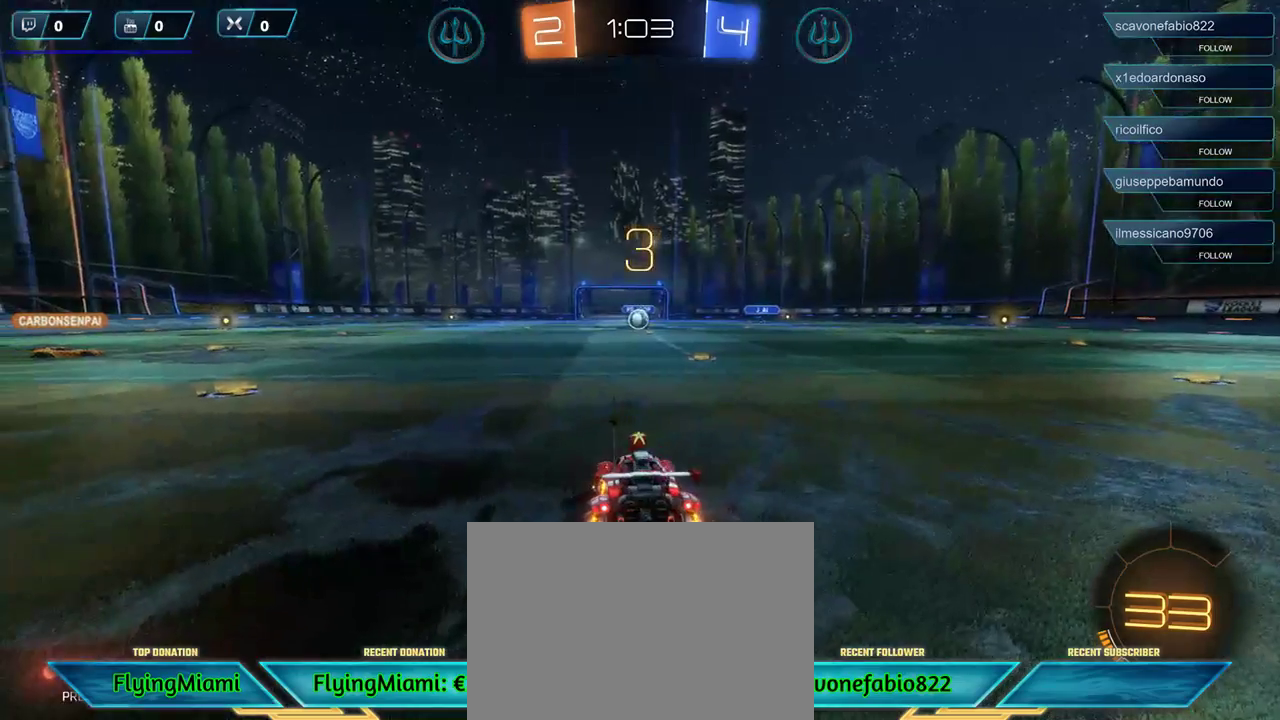
{"buttons": [], "left_stick": "center", "right_stick": "center", "events": []}
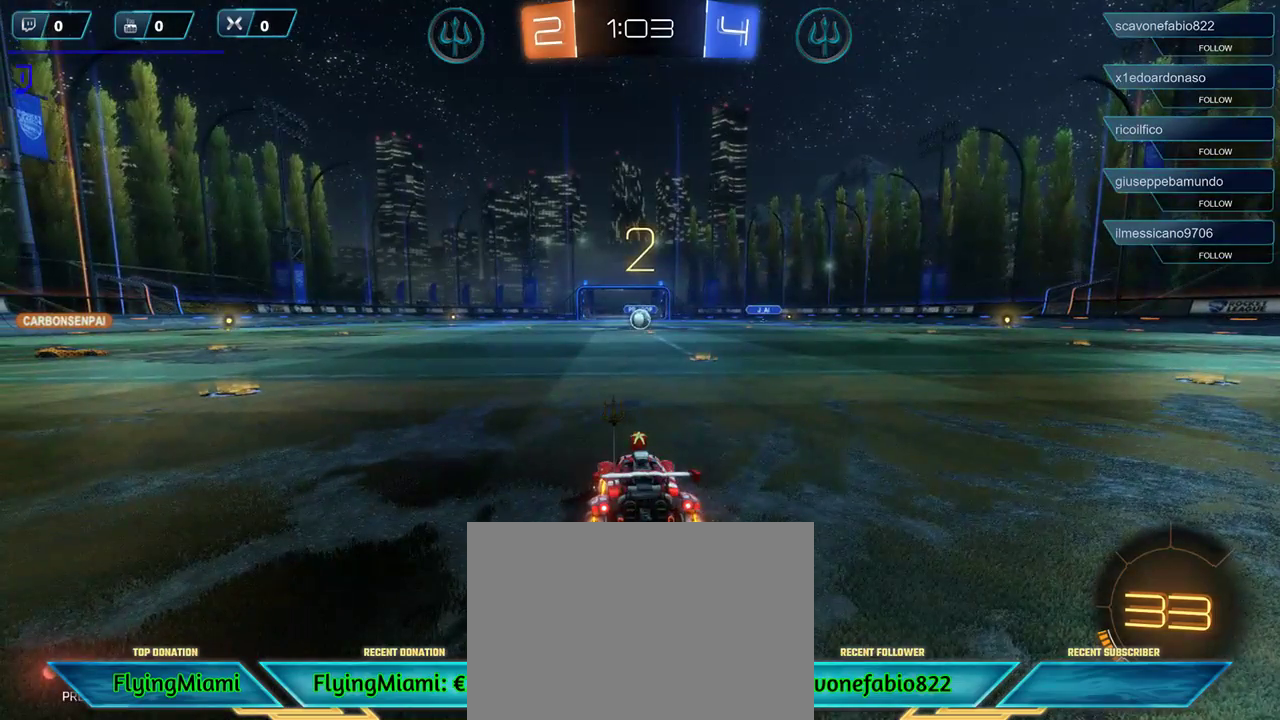
{"buttons": ["L1", "R2"], "left_stick": "center", "right_stick": "center", "events": [[83, "R2", "down"], [450, "L1", "down"]]}
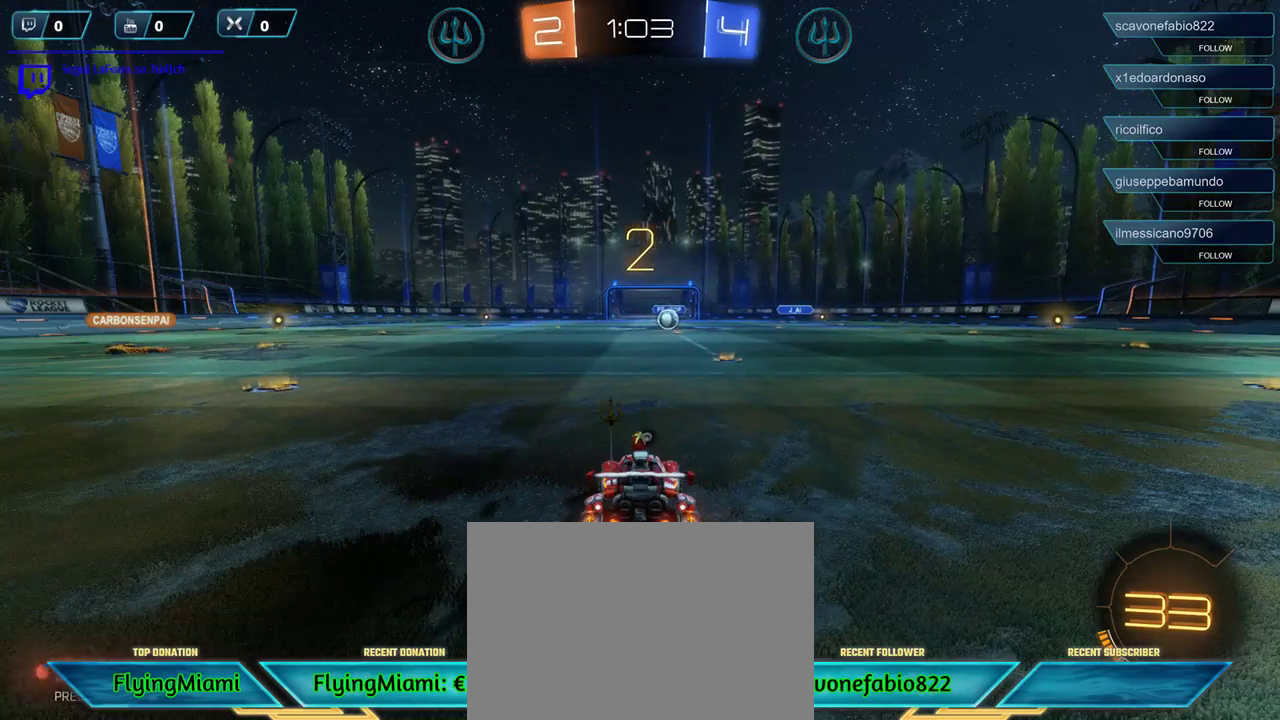
{"buttons": ["R1", "R2"], "left_stick": "center", "right_stick": "center", "events": [[50, "L1", "up"], [417, "R1", "down"]]}
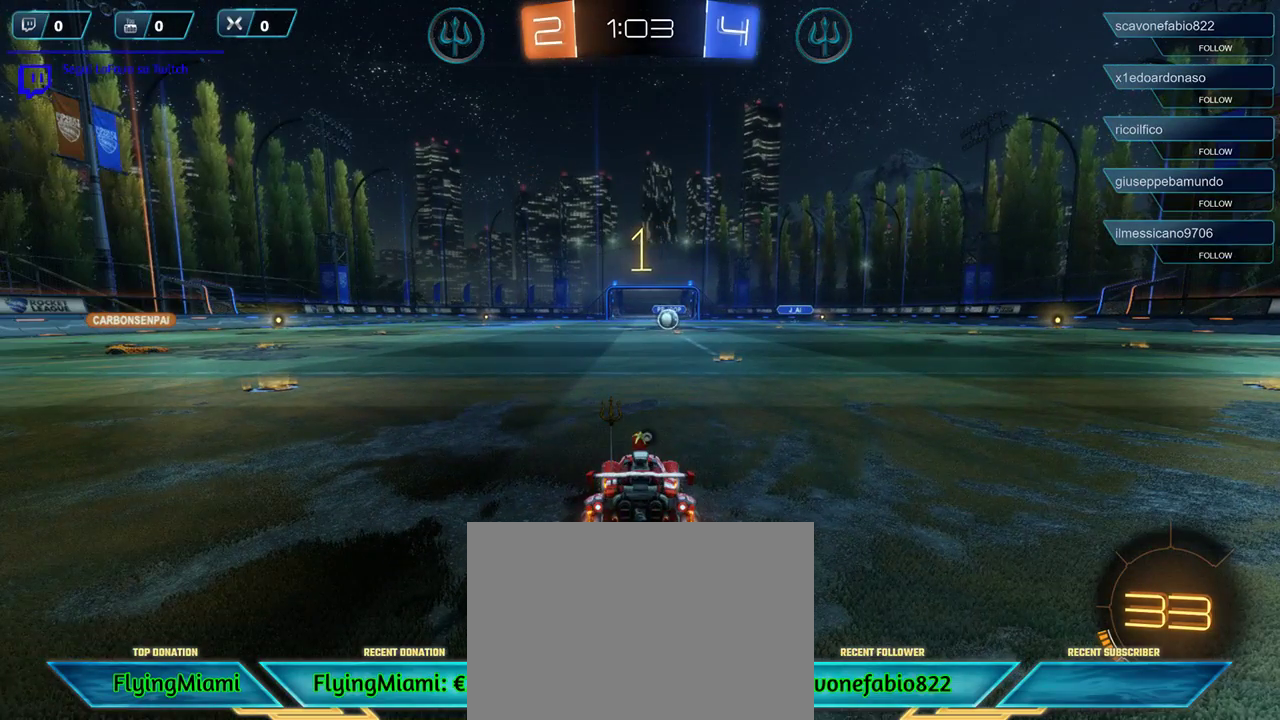
{"buttons": ["R1", "R2"], "left_stick": "left", "right_stick": "center", "events": [[317, "left_stick", "left"]]}
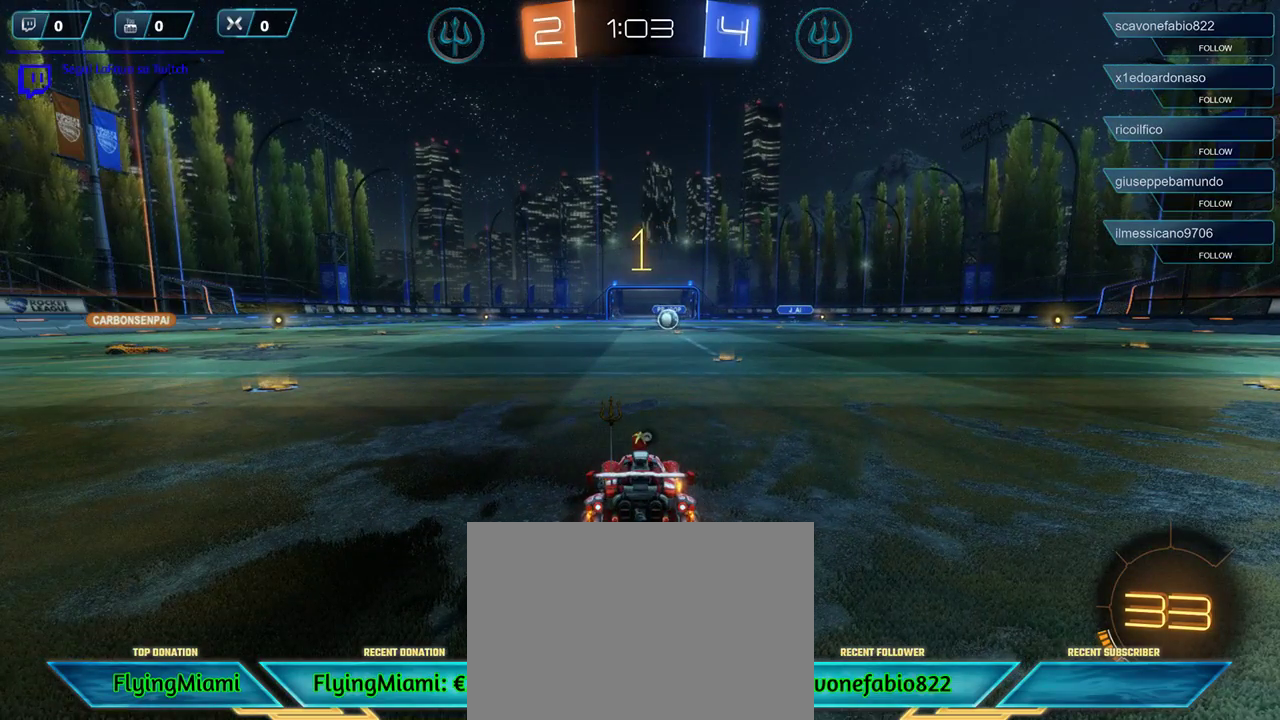
{"buttons": ["R1", "R2"], "left_stick": "center", "right_stick": "center", "events": [[17, "left_stick", "center"], [150, "left_stick", "left"], [483, "left_stick", "center"]]}
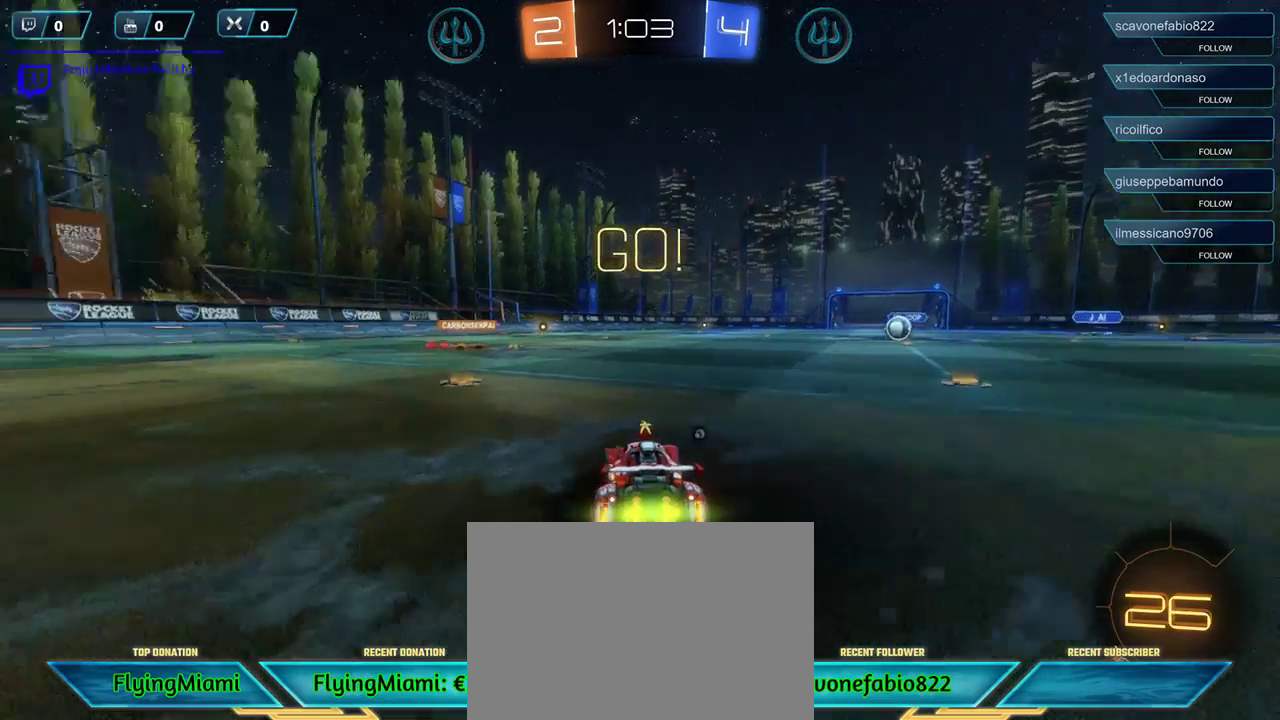
{"buttons": ["R1", "R2"], "left_stick": "left", "right_stick": "center", "events": [[83, "left_stick", "left"]]}
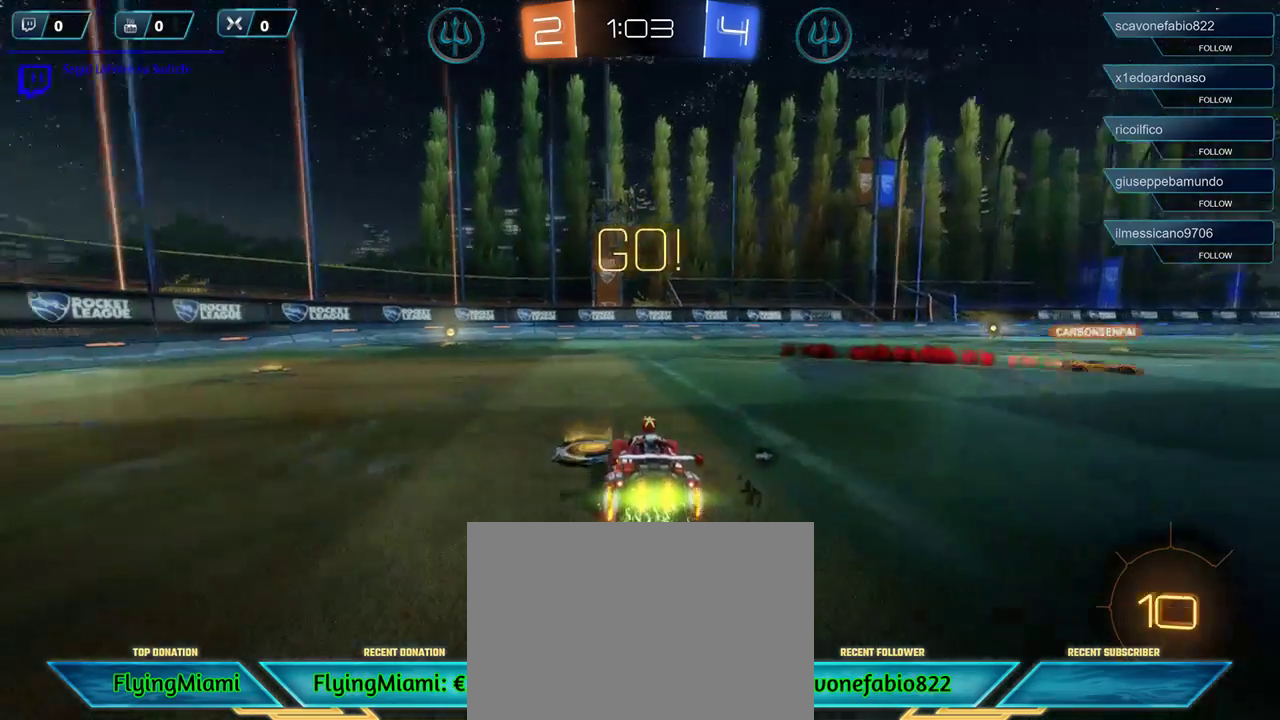
{"buttons": ["R1", "R2"], "left_stick": "center", "right_stick": "center", "events": [[100, "left_stick", "center"]]}